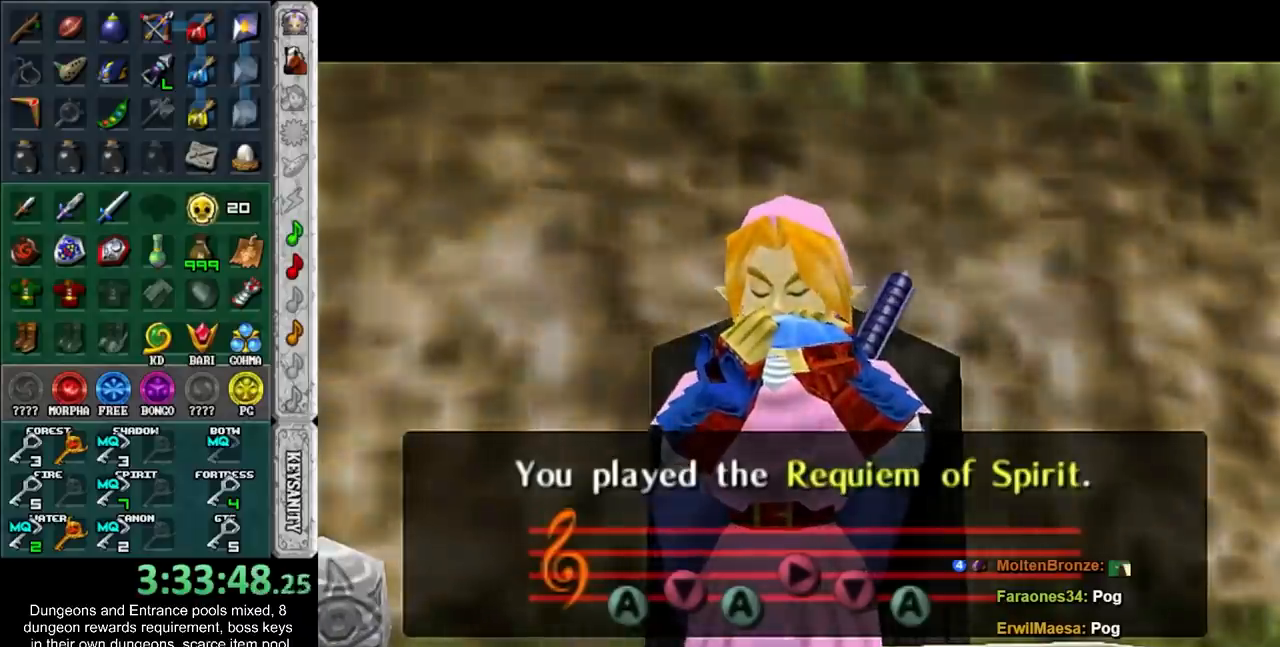
Gameplay with a controller (Nintendo layout); each line is a JSON object with the inputs held at the frame after it. "events" lists button and stick changes between this image and that frame as [ms after this image, input, new state], when the widget could be followed in between. Not read: L3 R3 right_stick.
{"buttons": [], "left_stick": "center", "events": [[83, "A", "down"], [83, "B", "down"], [133, "A", "up"], [133, "B", "up"], [233, "A", "down"], [233, "B", "down"], [333, "A", "up"], [333, "B", "up"], [383, "B", "down"], [417, "A", "down"], [450, "A", "up"], [450, "B", "up"]]}
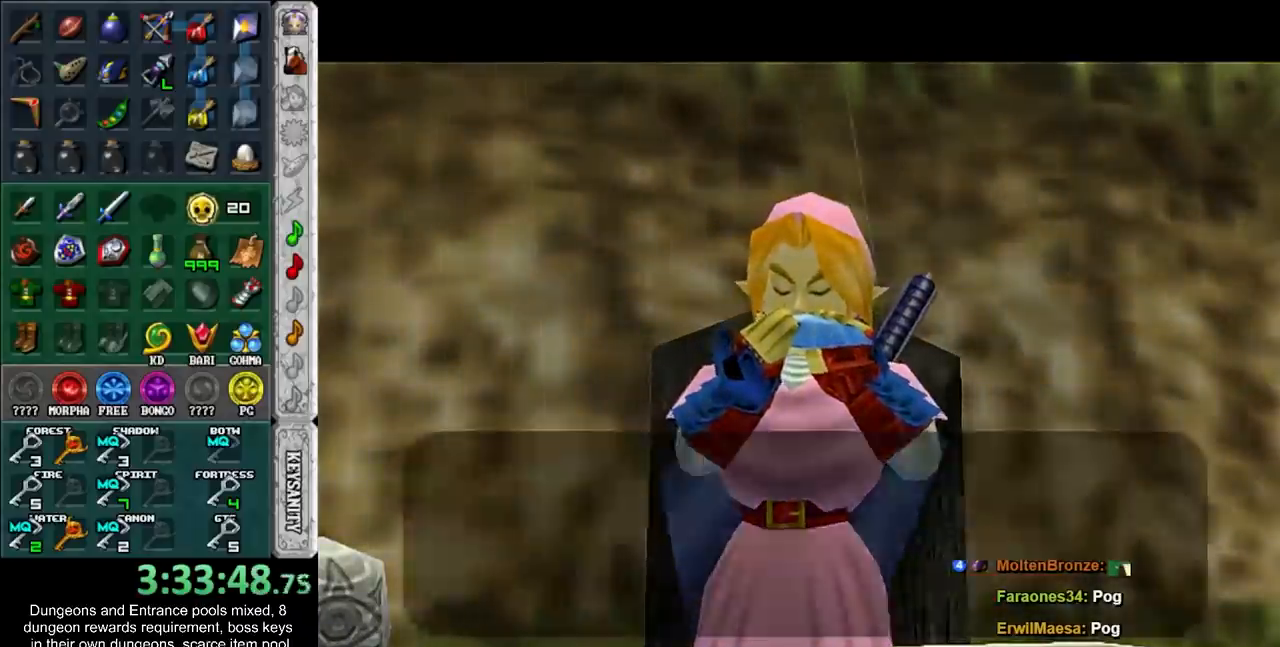
{"buttons": [], "left_stick": "center", "events": [[83, "A", "down"], [83, "B", "down"], [133, "A", "up"], [133, "B", "up"], [233, "A", "down"], [233, "B", "down"], [300, "A", "up"], [300, "B", "up"], [350, "A", "down"], [350, "B", "down"], [450, "A", "up"], [450, "B", "up"]]}
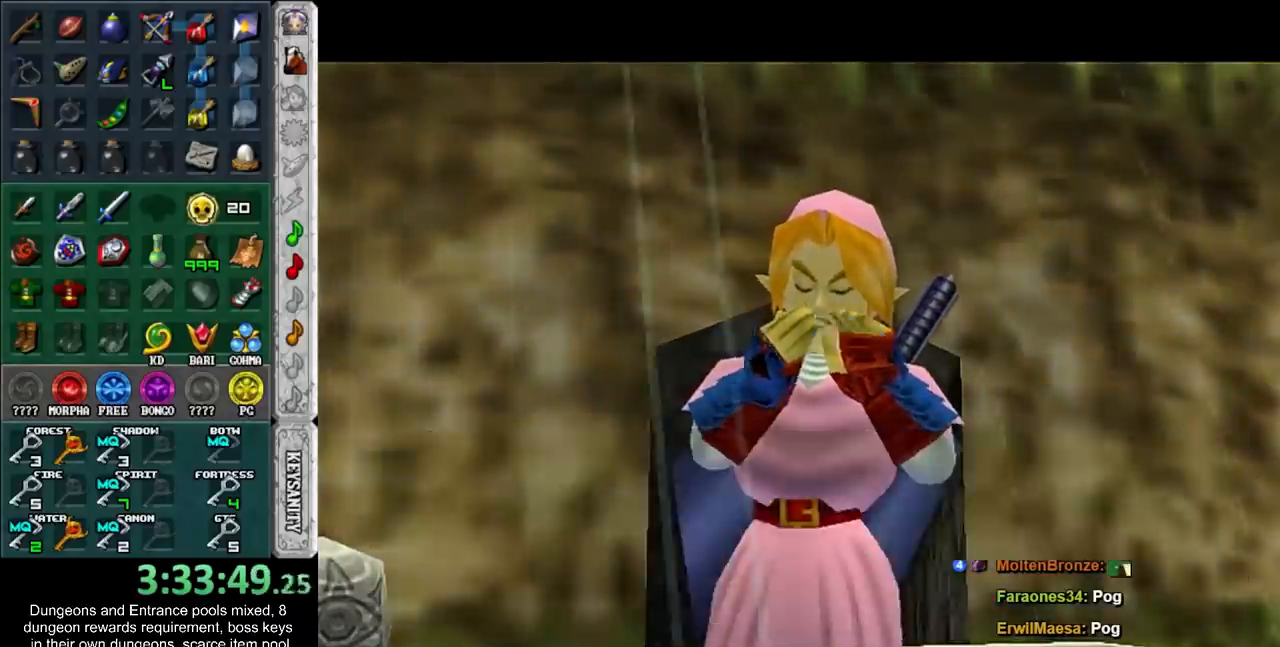
{"buttons": [], "left_stick": "center", "events": [[50, "A", "down"], [50, "B", "down"], [100, "A", "up"], [100, "B", "up"]]}
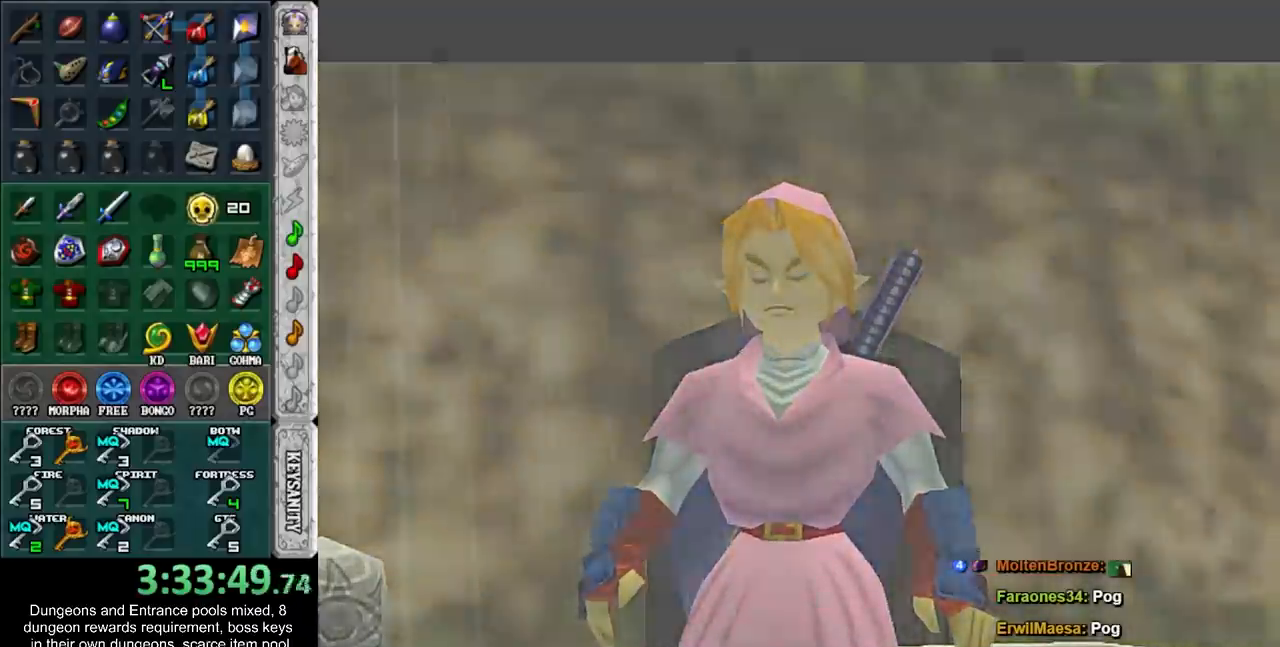
{"buttons": [], "left_stick": "center", "events": []}
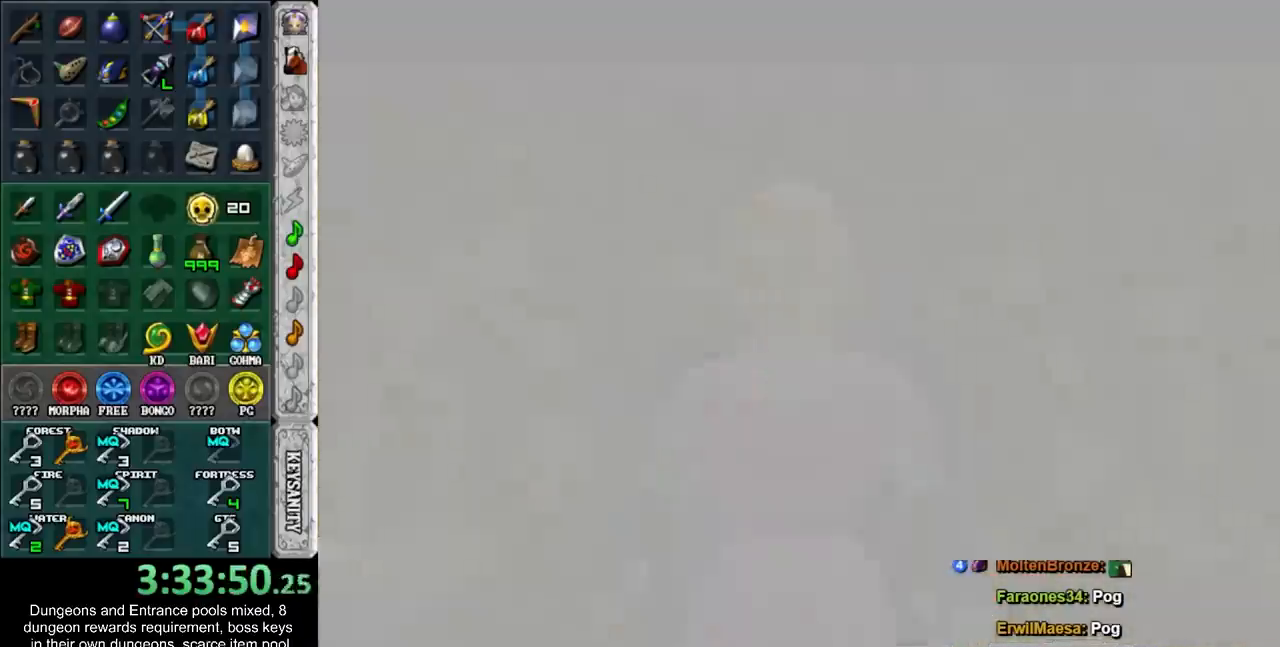
{"buttons": [], "left_stick": "center", "events": []}
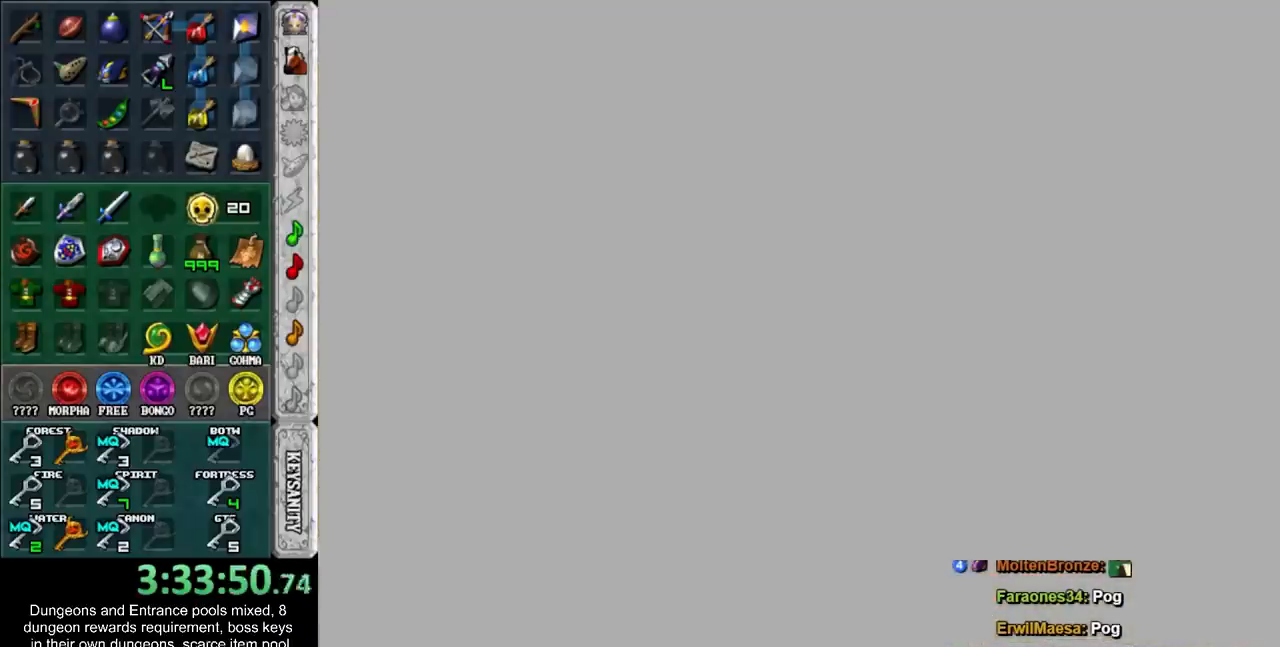
{"buttons": [], "left_stick": "center", "events": []}
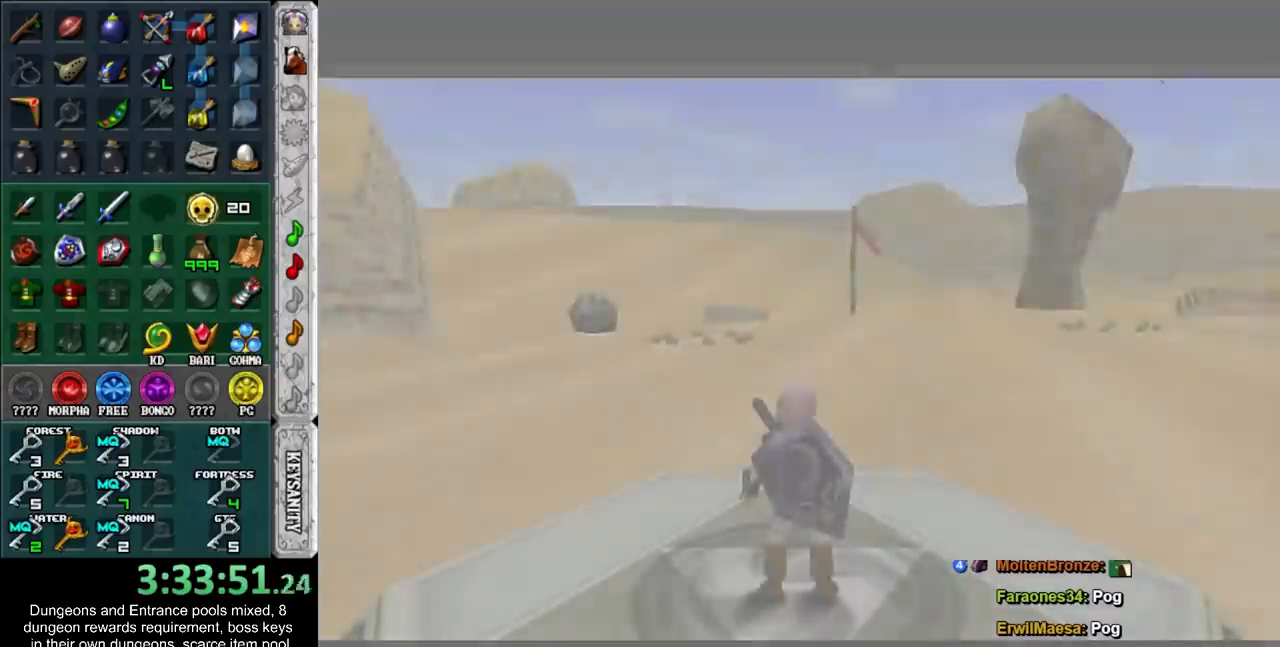
{"buttons": [], "left_stick": "center", "events": []}
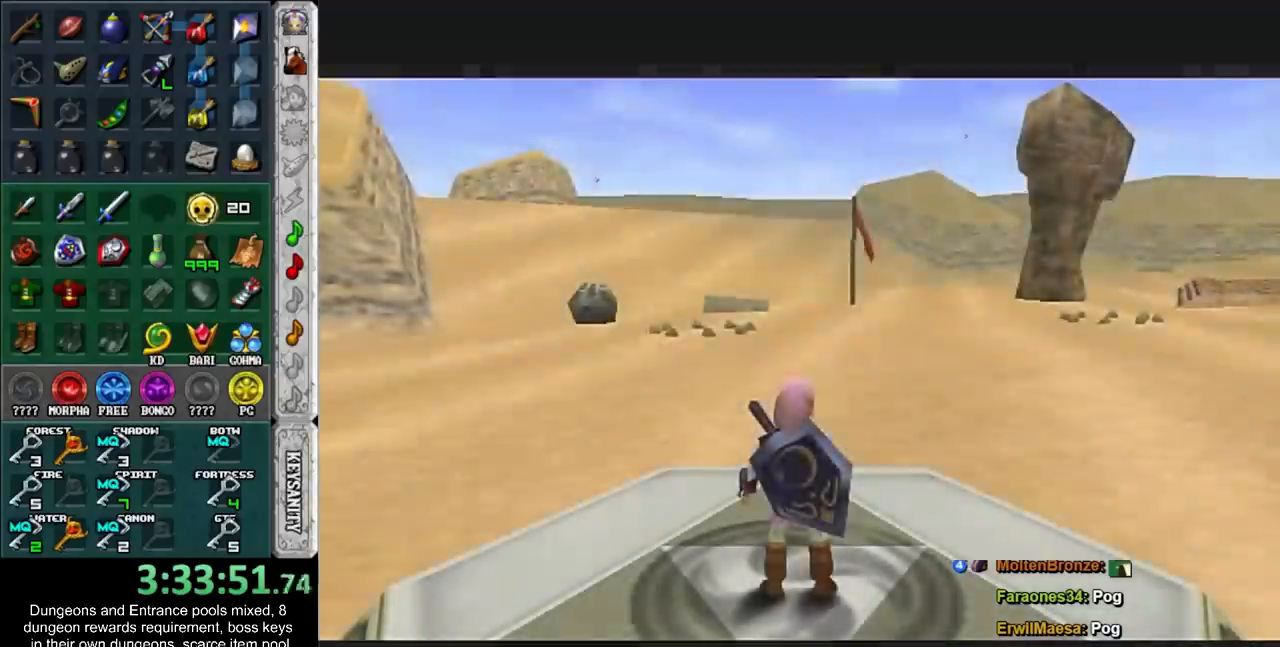
{"buttons": [], "left_stick": "up-left", "events": [[117, "left_stick", "up-left"], [267, "Y", "down"], [383, "Y", "up"]]}
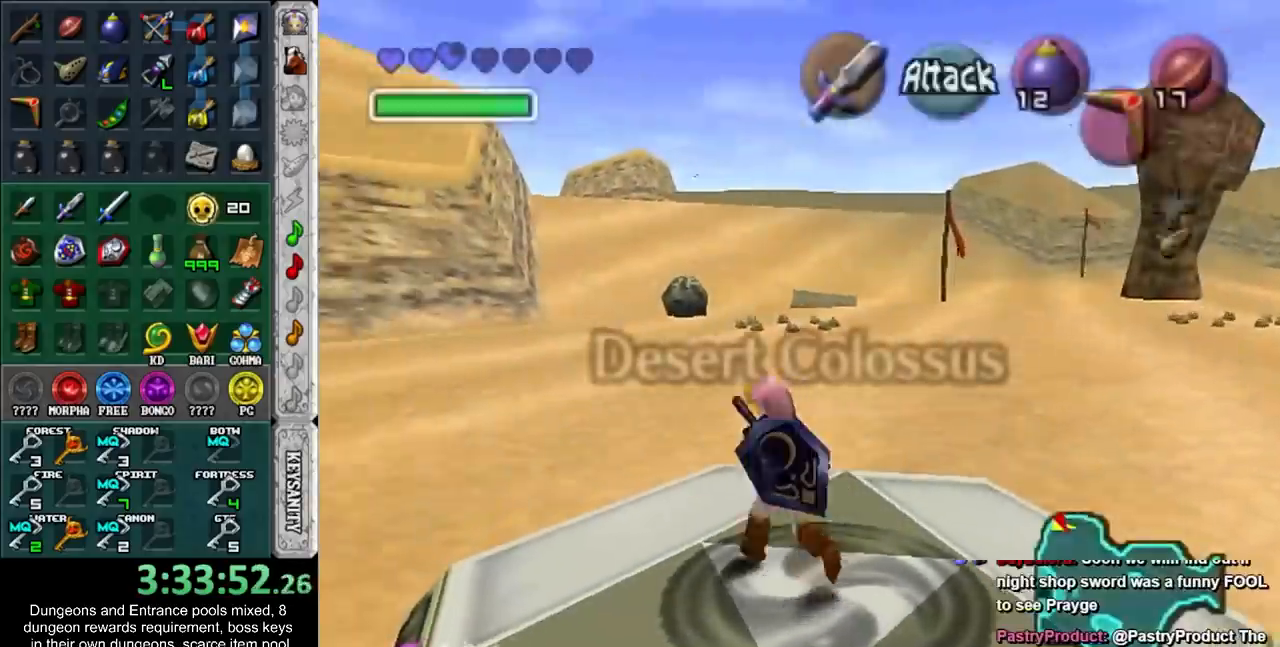
{"buttons": ["L1"], "left_stick": "down", "events": [[17, "left_stick", "up"], [133, "left_stick", "center"], [267, "left_stick", "down"], [350, "L1", "down"]]}
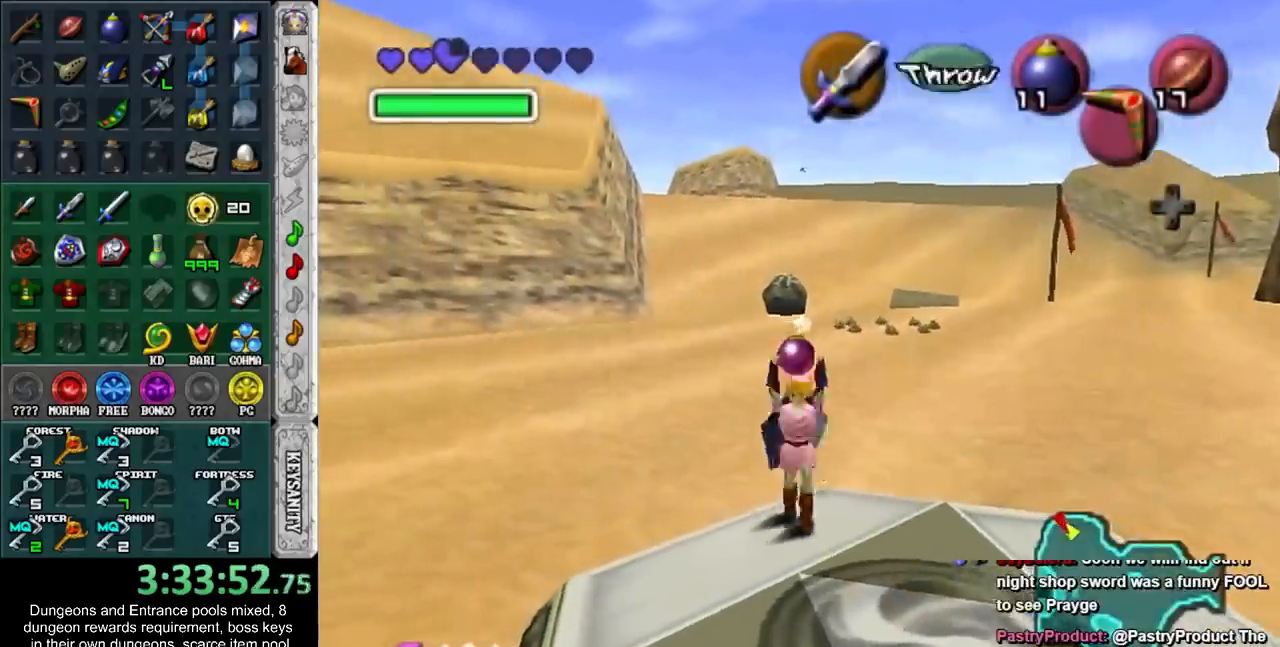
{"buttons": ["L1"], "left_stick": "down", "events": []}
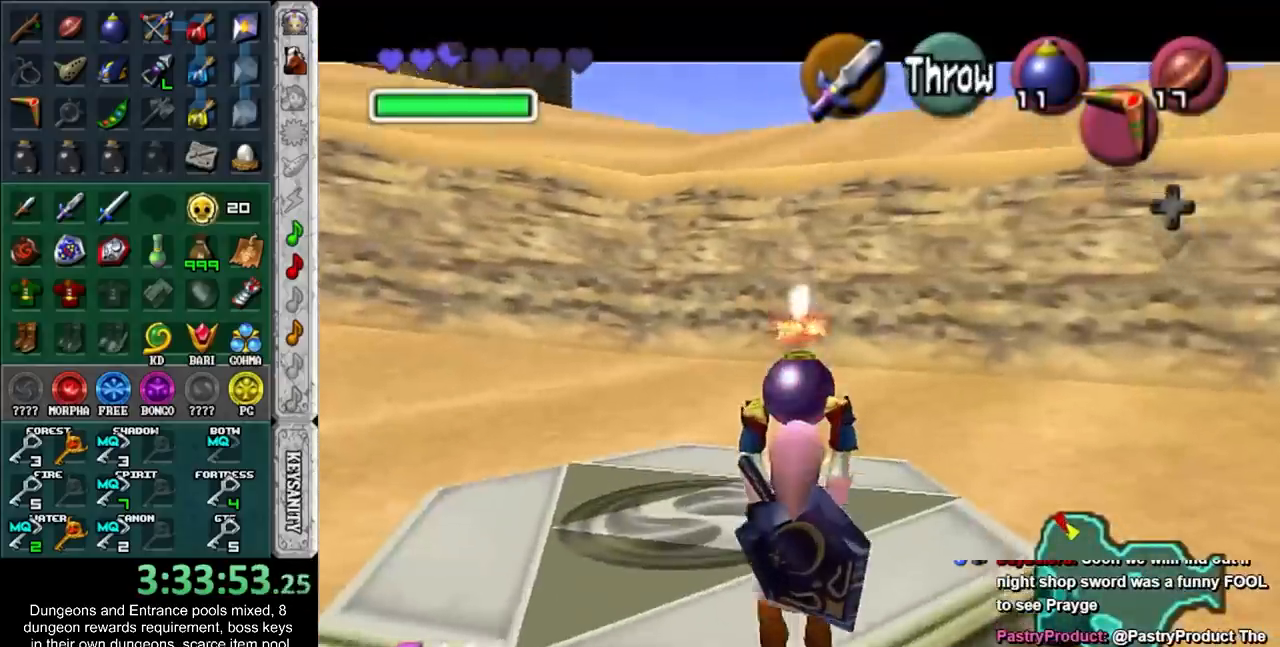
{"buttons": ["L1"], "left_stick": "down", "events": []}
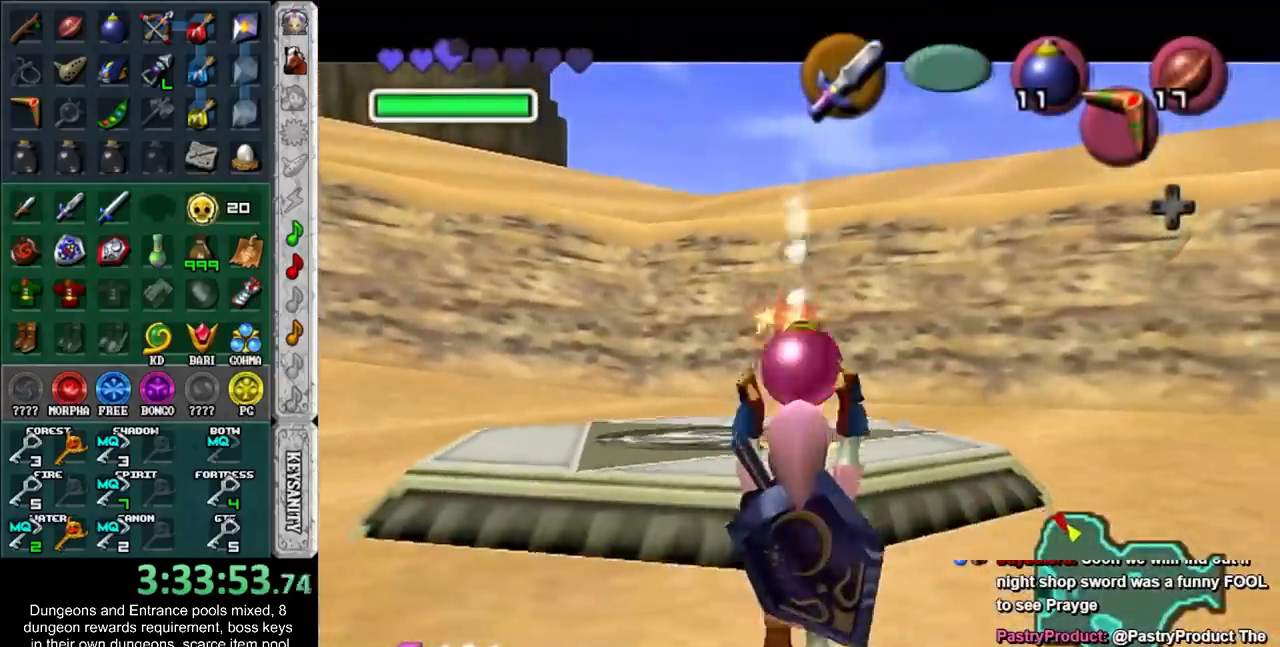
{"buttons": ["L1"], "left_stick": "down", "events": []}
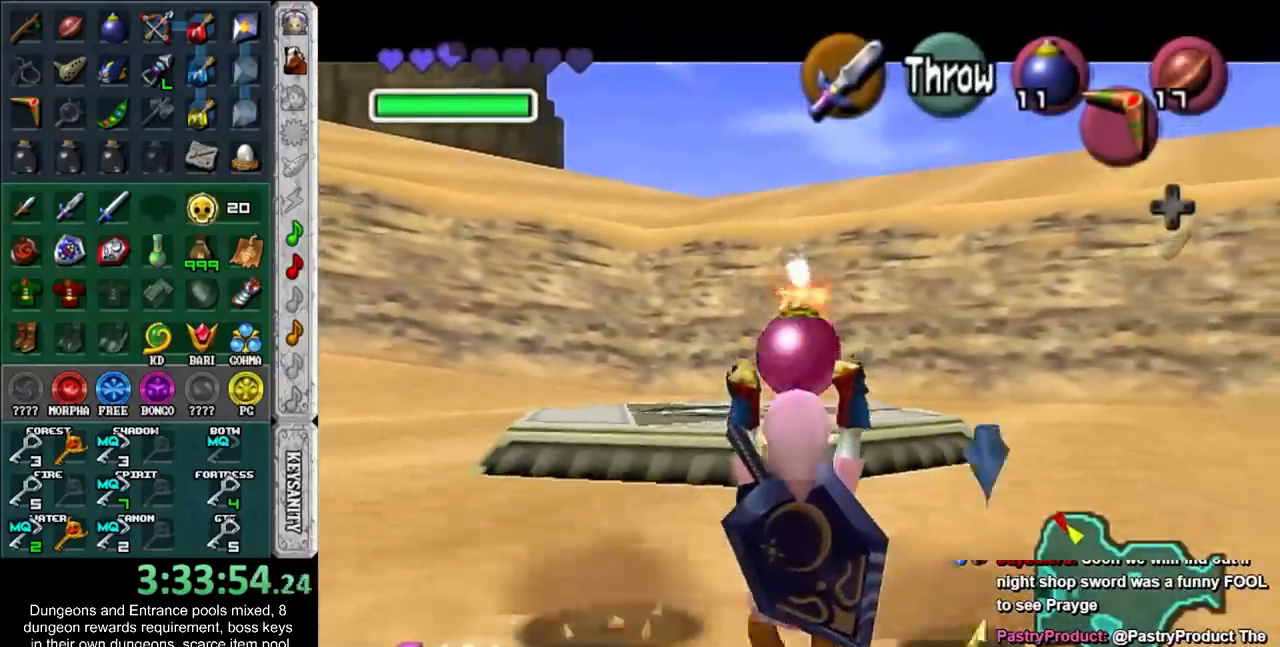
{"buttons": ["L1"], "left_stick": "down", "events": []}
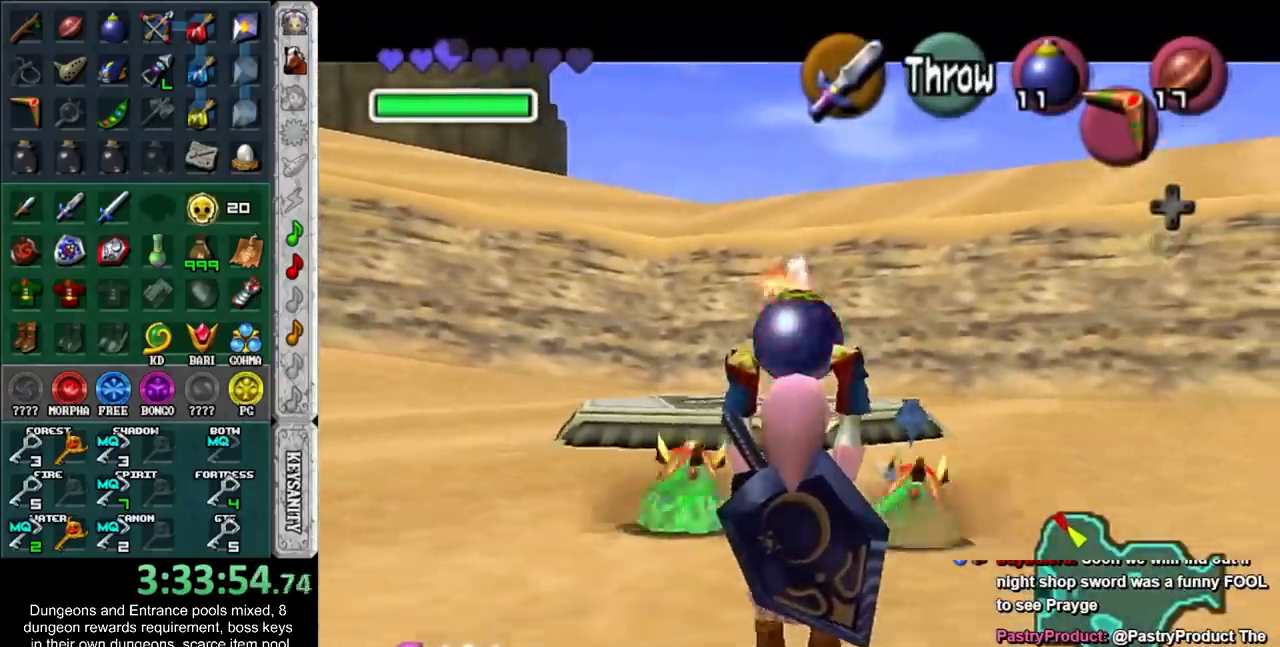
{"buttons": ["L1", "R1"], "left_stick": "center", "events": [[50, "R1", "down"], [233, "left_stick", "center"]]}
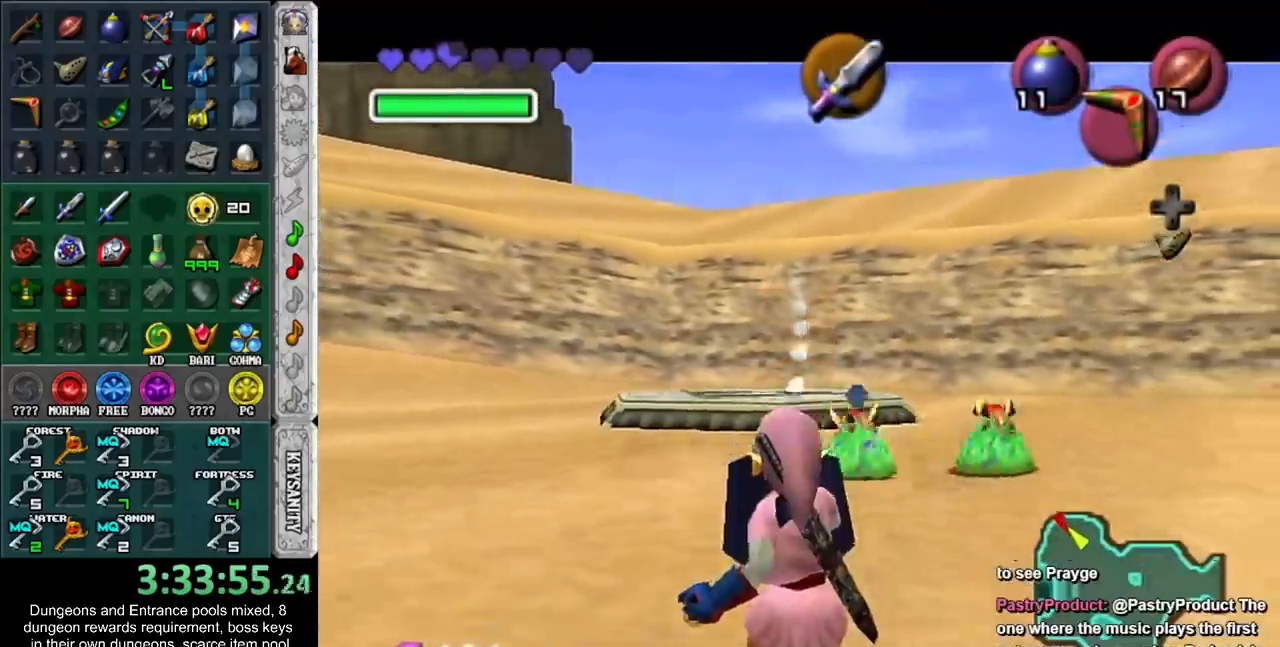
{"buttons": ["L1"], "left_stick": "center", "events": [[33, "R1", "up"]]}
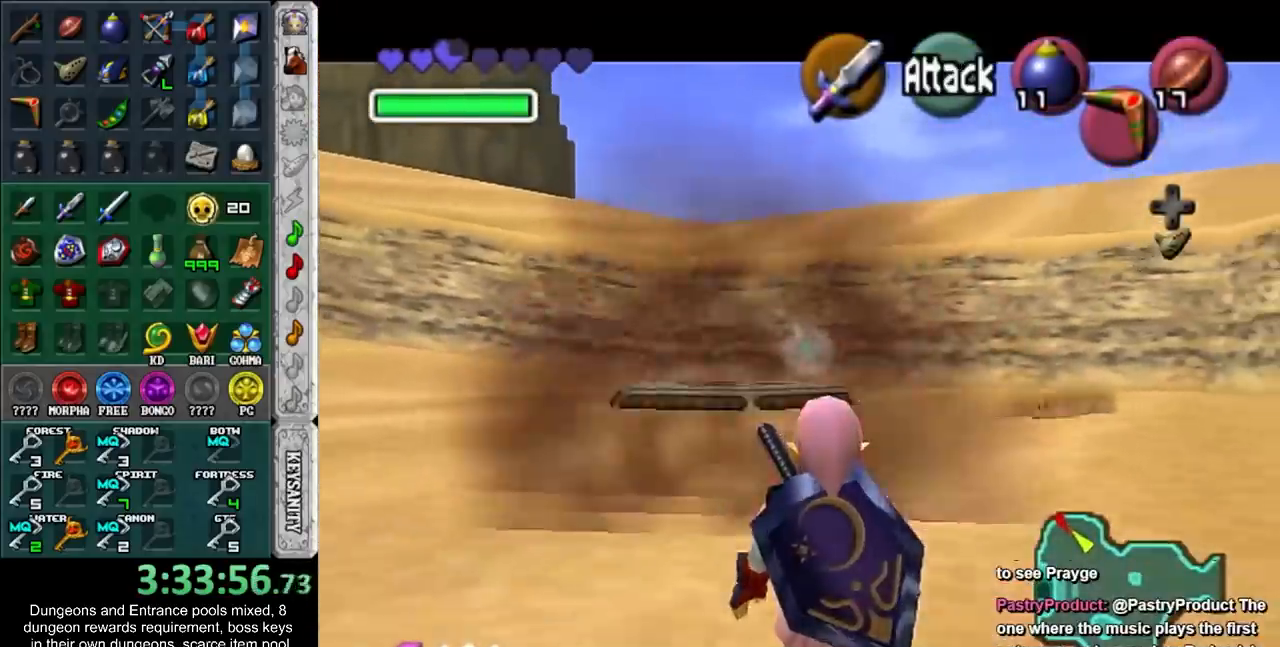
{"buttons": ["L1"], "left_stick": "center", "events": []}
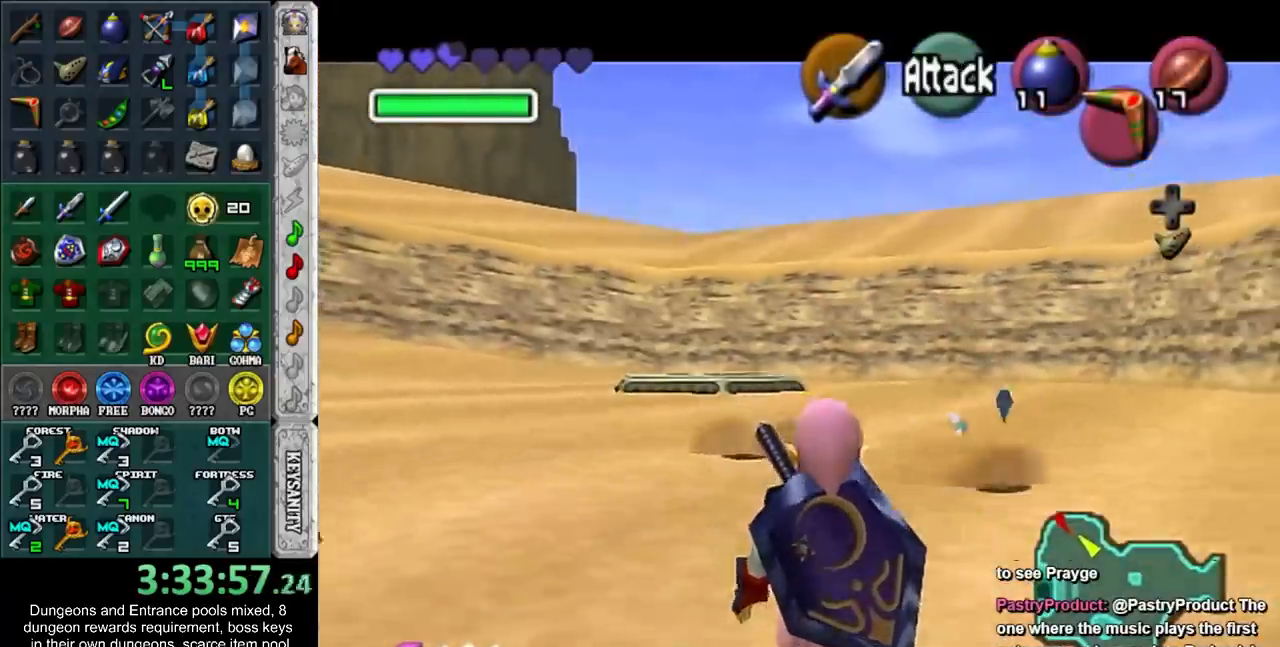
{"buttons": ["L1"], "left_stick": "center", "events": []}
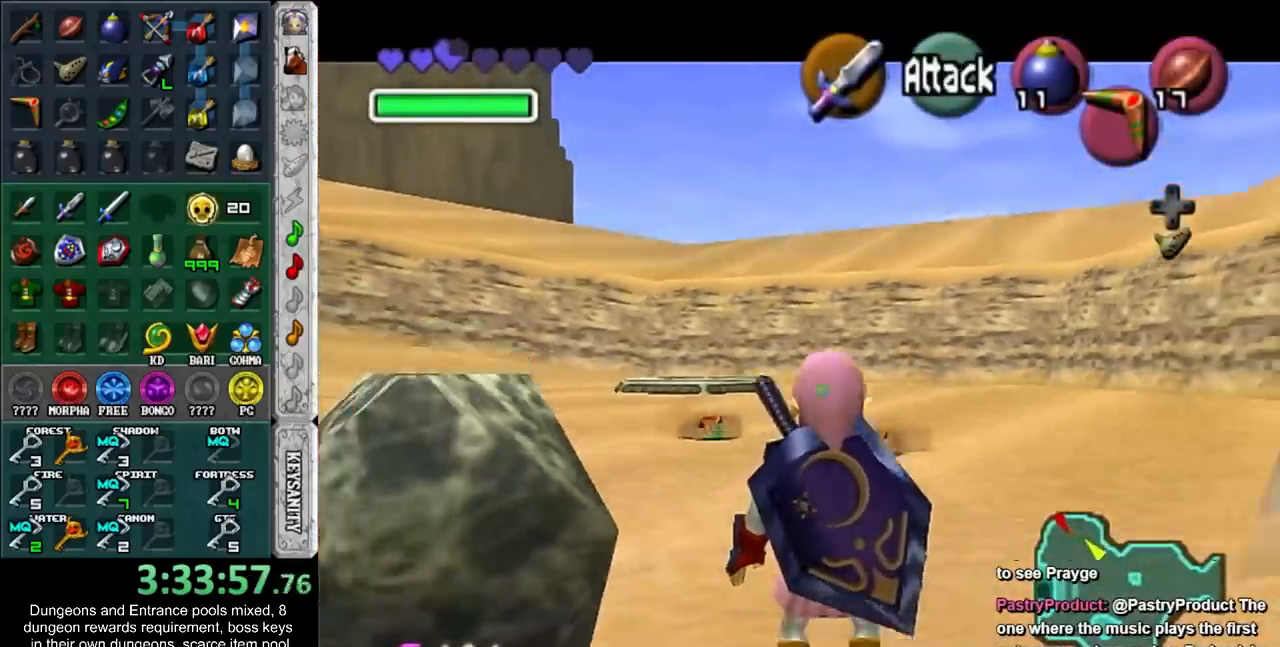
{"buttons": ["L1"], "left_stick": "center", "events": [[167, "L1", "up"], [383, "L1", "down"]]}
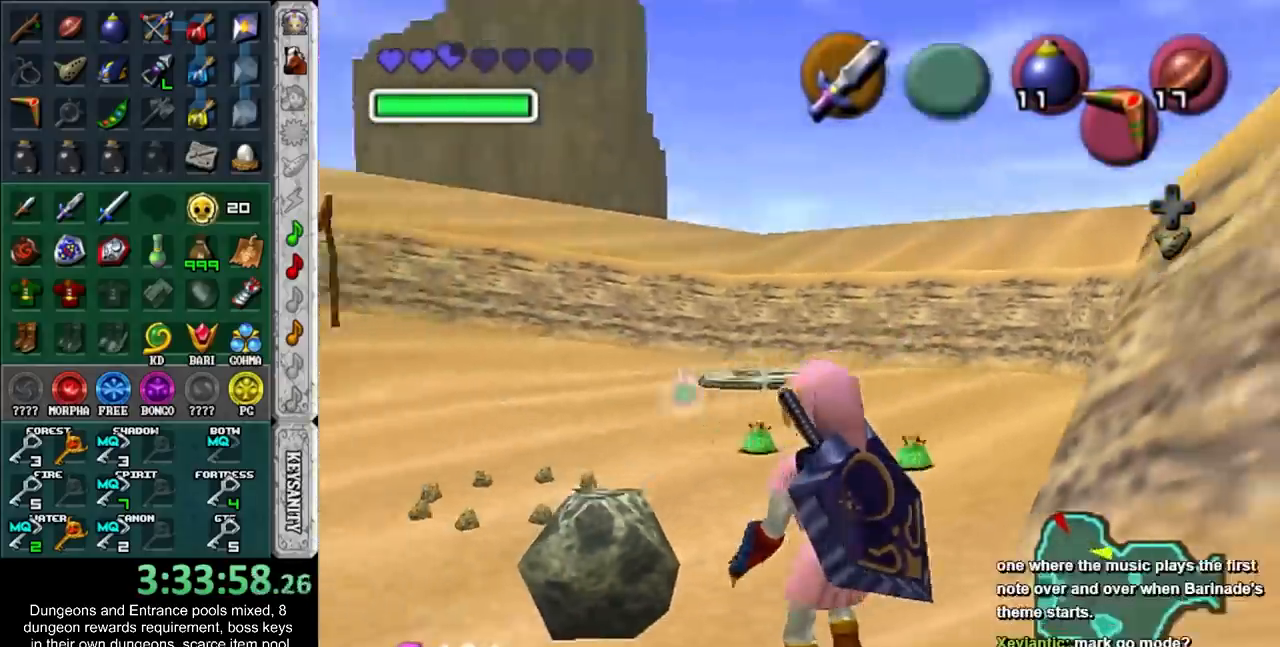
{"buttons": ["L1"], "left_stick": "center", "events": []}
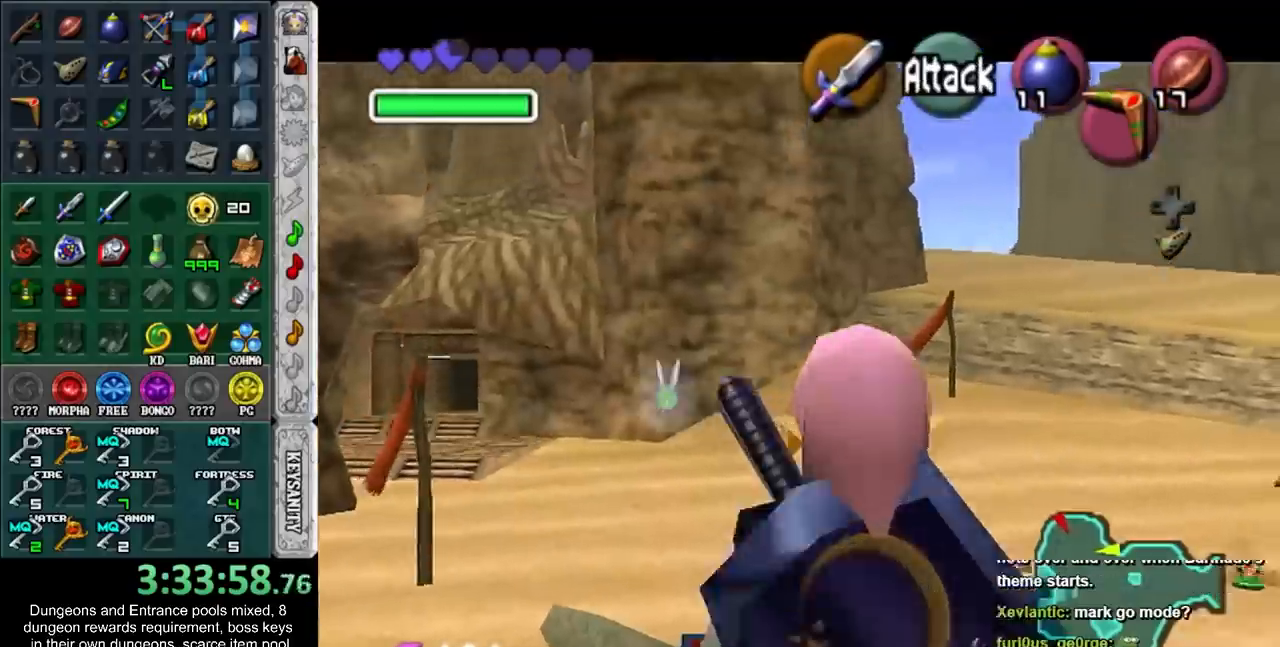
{"buttons": ["L1"], "left_stick": "center", "events": []}
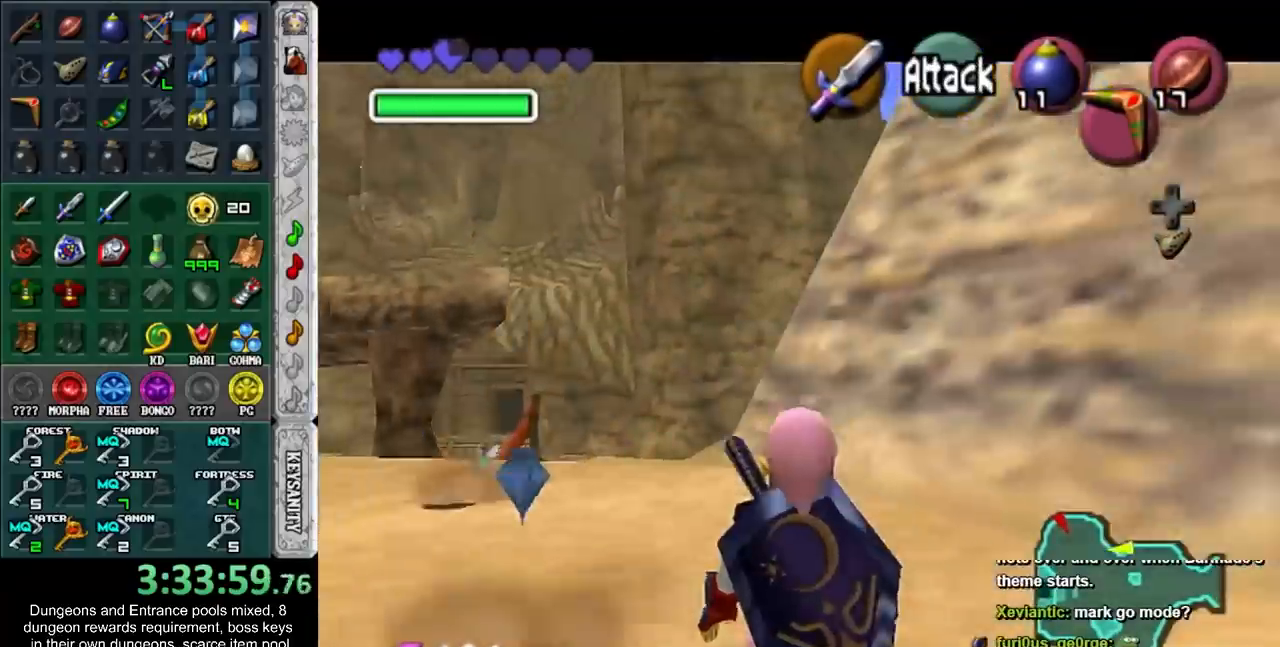
{"buttons": ["L1"], "left_stick": "center", "events": []}
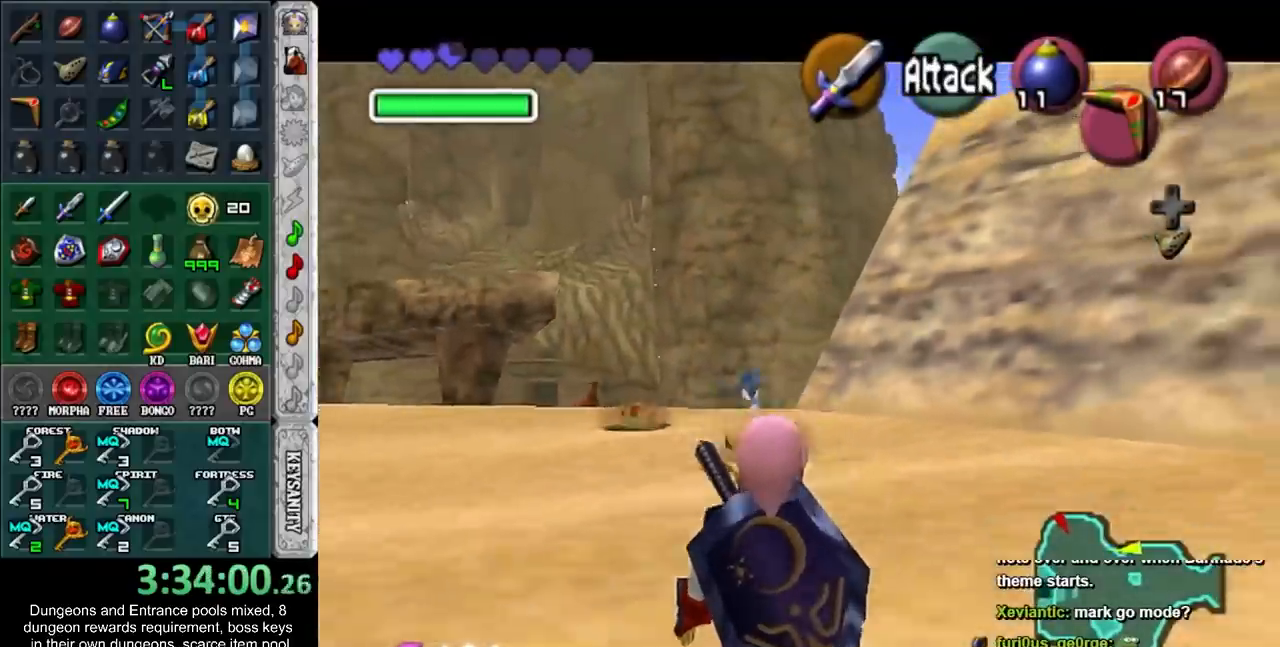
{"buttons": ["L1"], "left_stick": "center", "events": []}
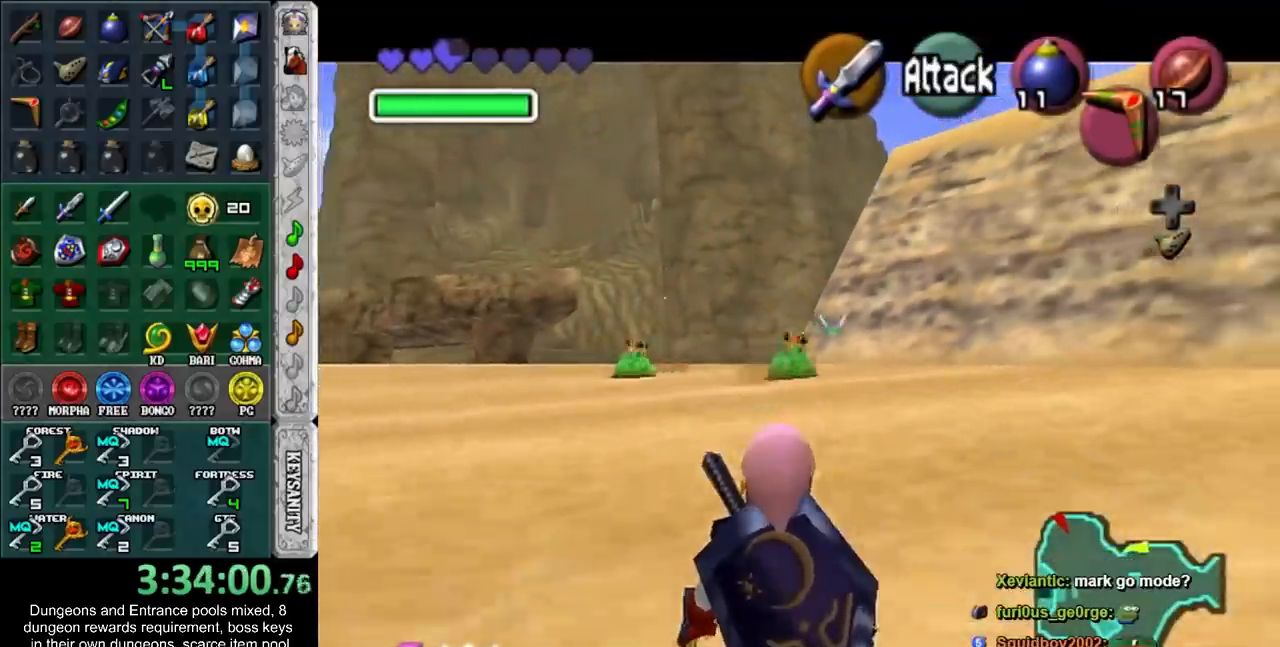
{"buttons": ["L1"], "left_stick": "center", "events": [[283, "L1", "up"], [367, "L1", "down"]]}
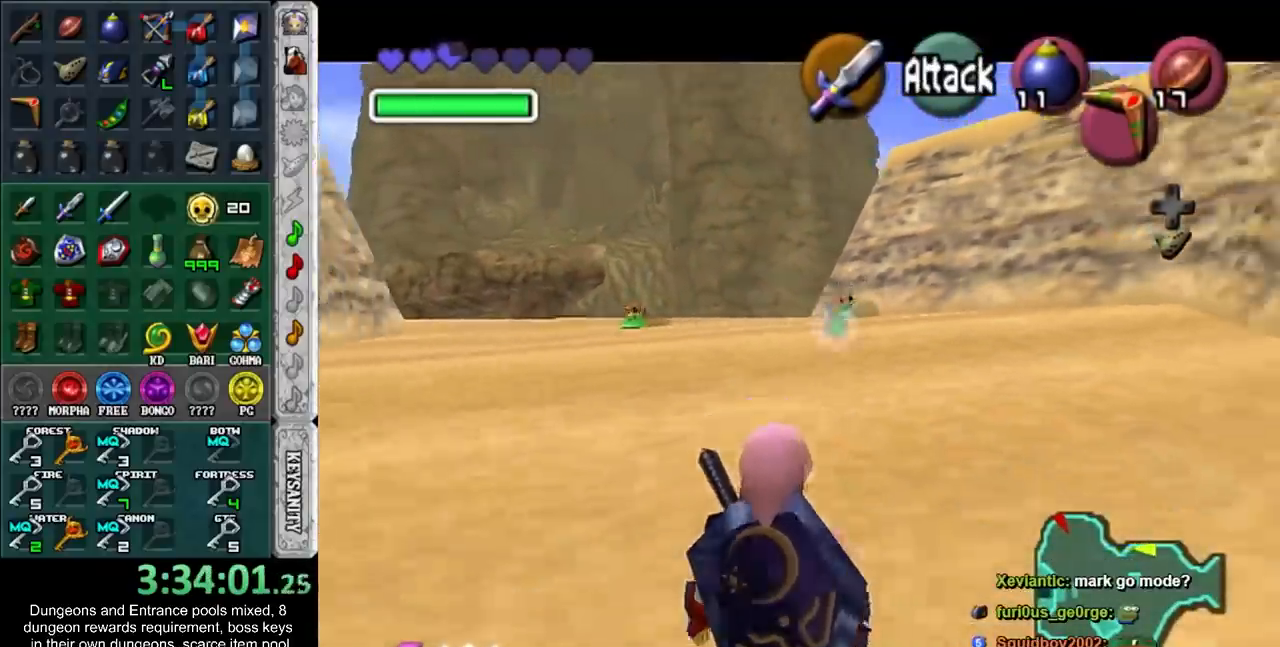
{"buttons": ["L1"], "left_stick": "center", "events": []}
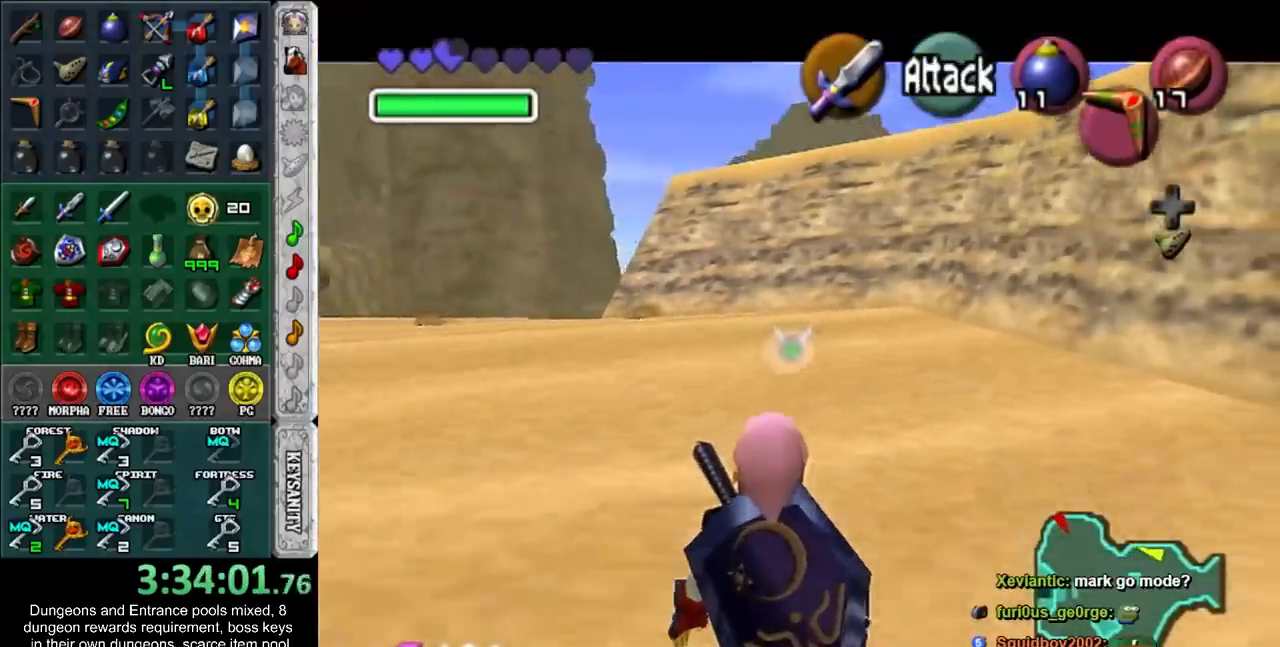
{"buttons": ["L1"], "left_stick": "center", "events": []}
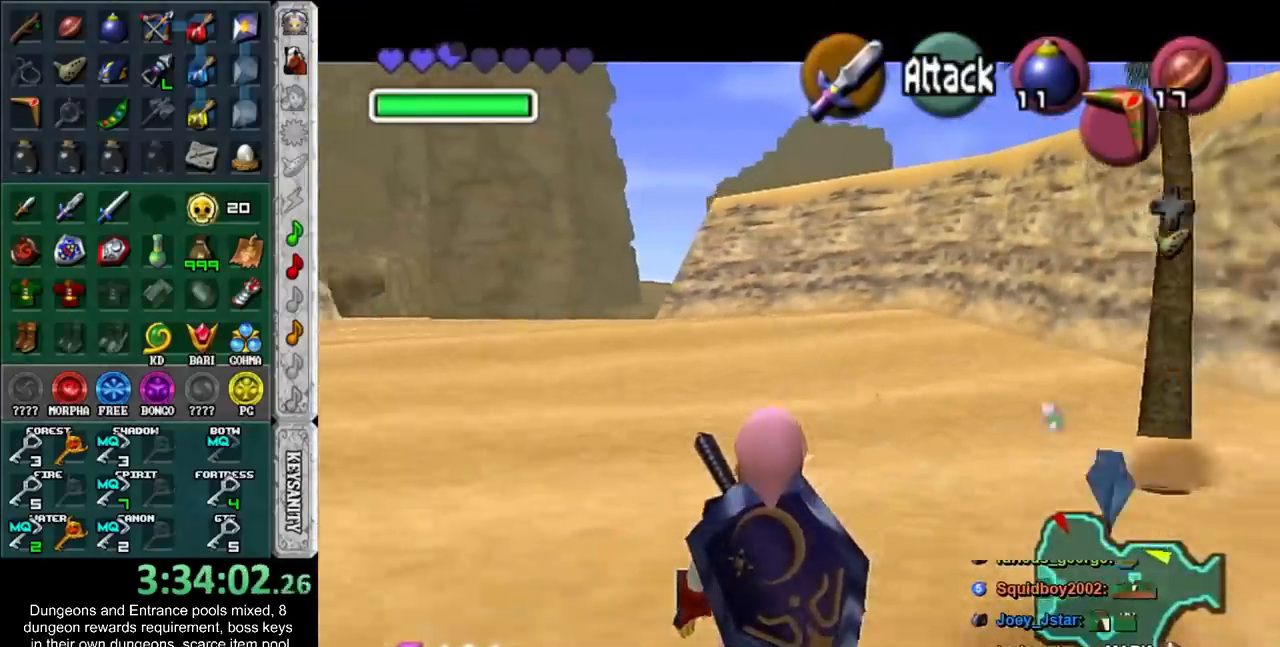
{"buttons": ["L1"], "left_stick": "center", "events": []}
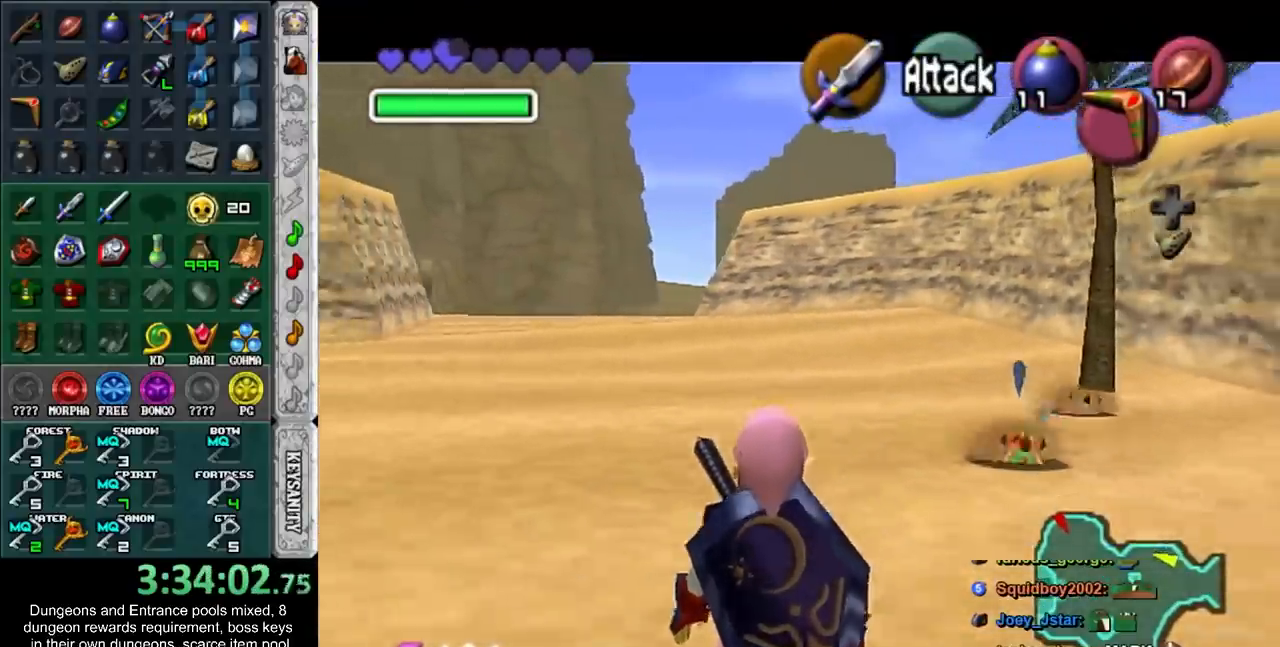
{"buttons": ["L1"], "left_stick": "center", "events": []}
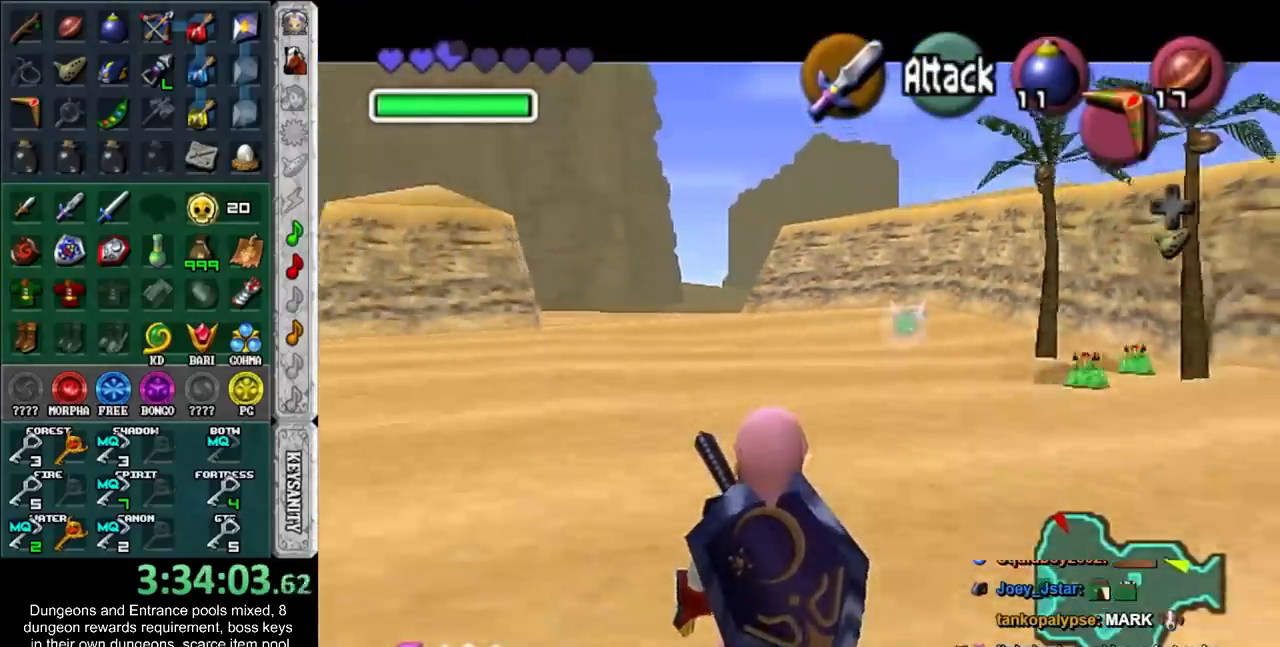
{"buttons": ["L1"], "left_stick": "center", "events": []}
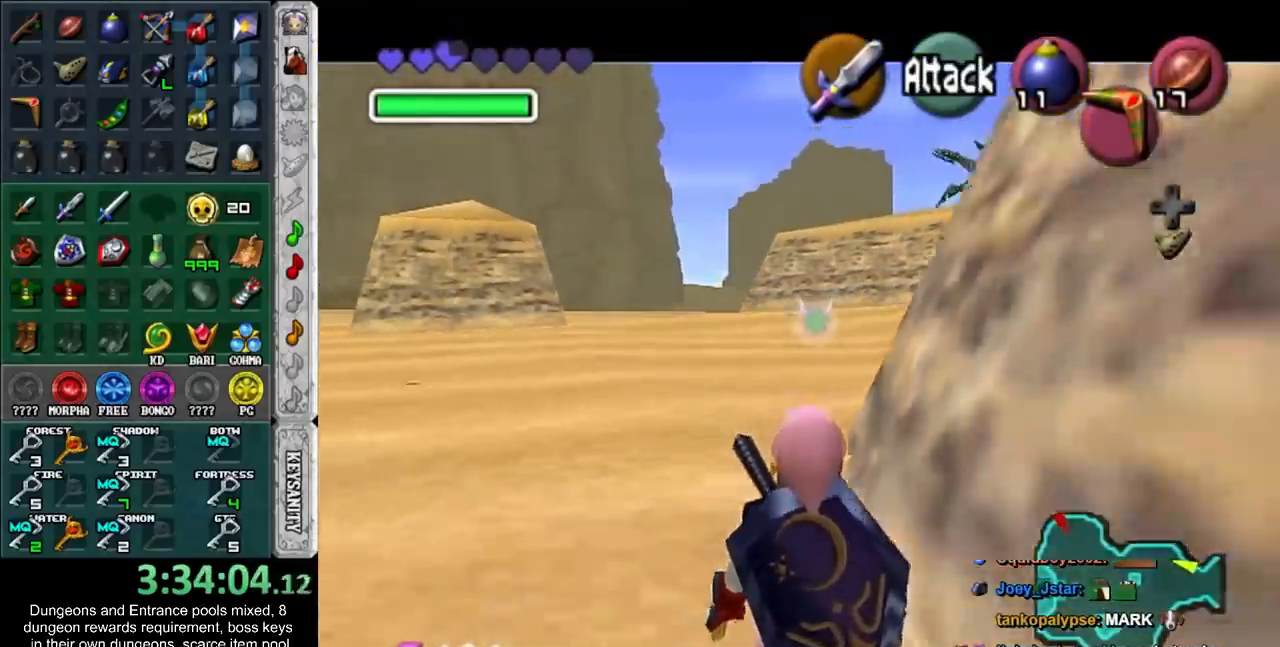
{"buttons": ["L1"], "left_stick": "center", "events": []}